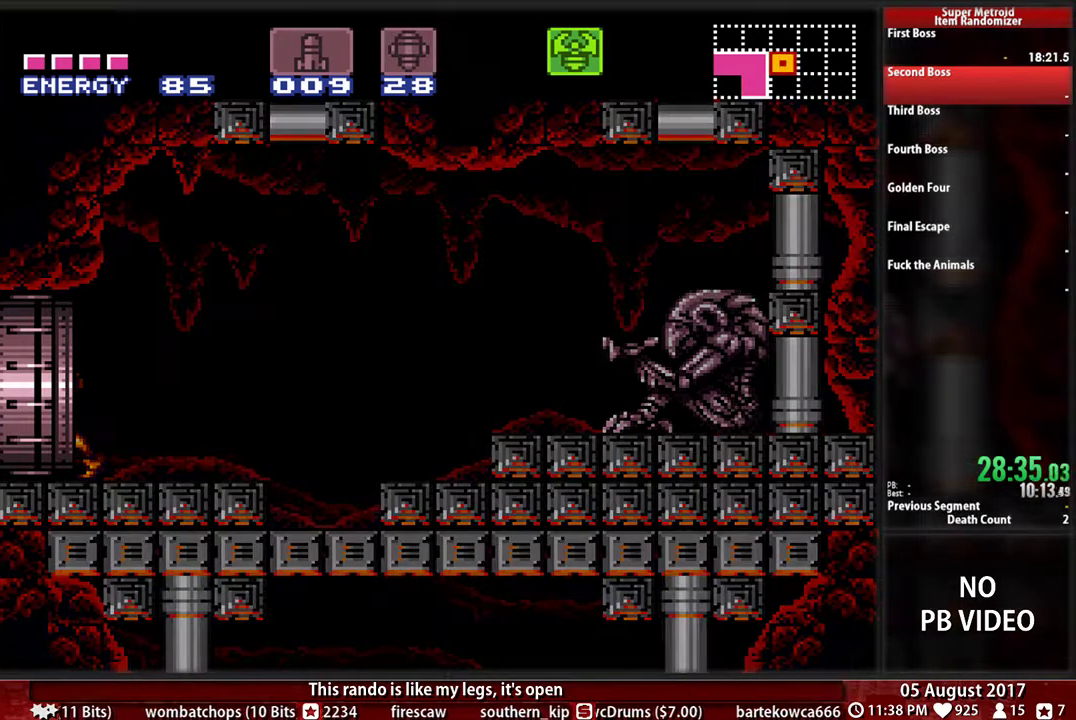
Gameplay with a controller (Nintendo layout); each line is a JSON object with the inputs held at the frame after it. "events" lists button and stick changes between this image and that frame as [ms after this image, input, new state], when the widget could be followed in between. Not read: L3 R3.
{"buttons": ["B", "DPAD_LEFT"], "events": [[67, "DPAD_LEFT", "down"], [133, "B", "down"]]}
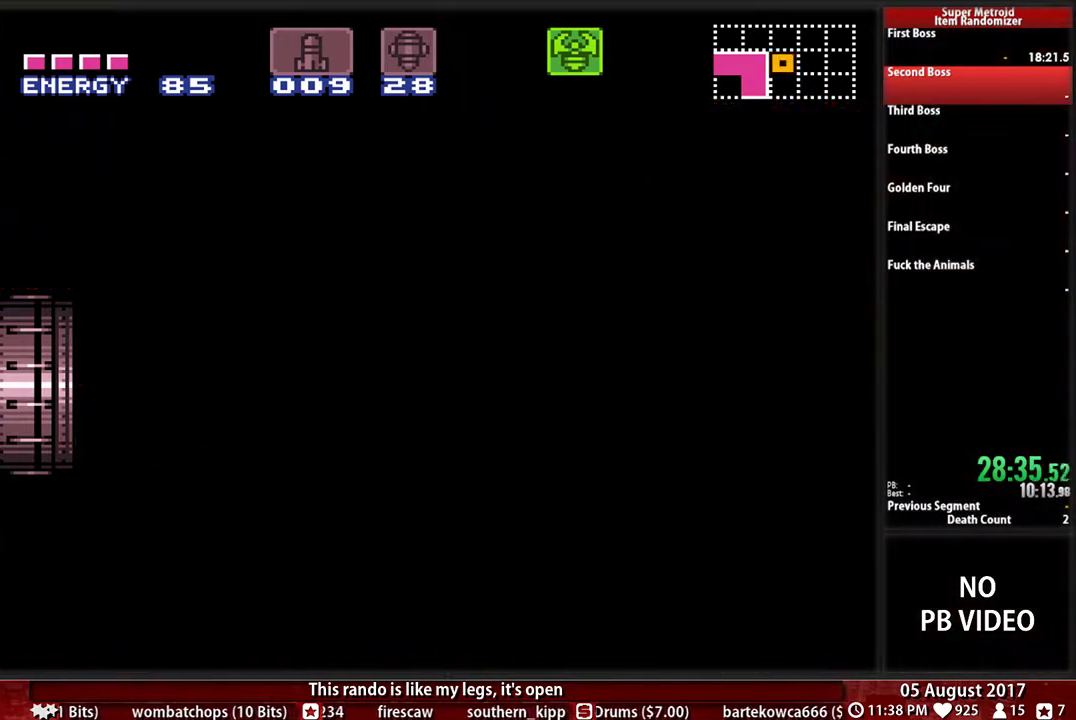
{"buttons": ["B", "DPAD_LEFT"], "events": []}
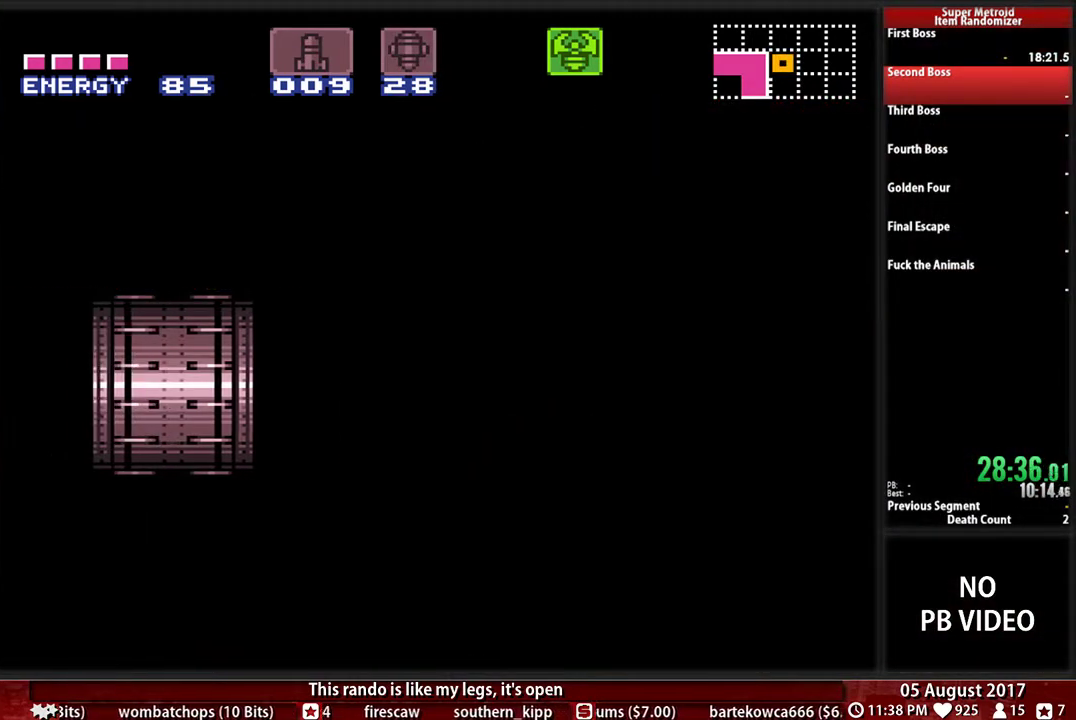
{"buttons": ["B", "DPAD_LEFT"], "events": []}
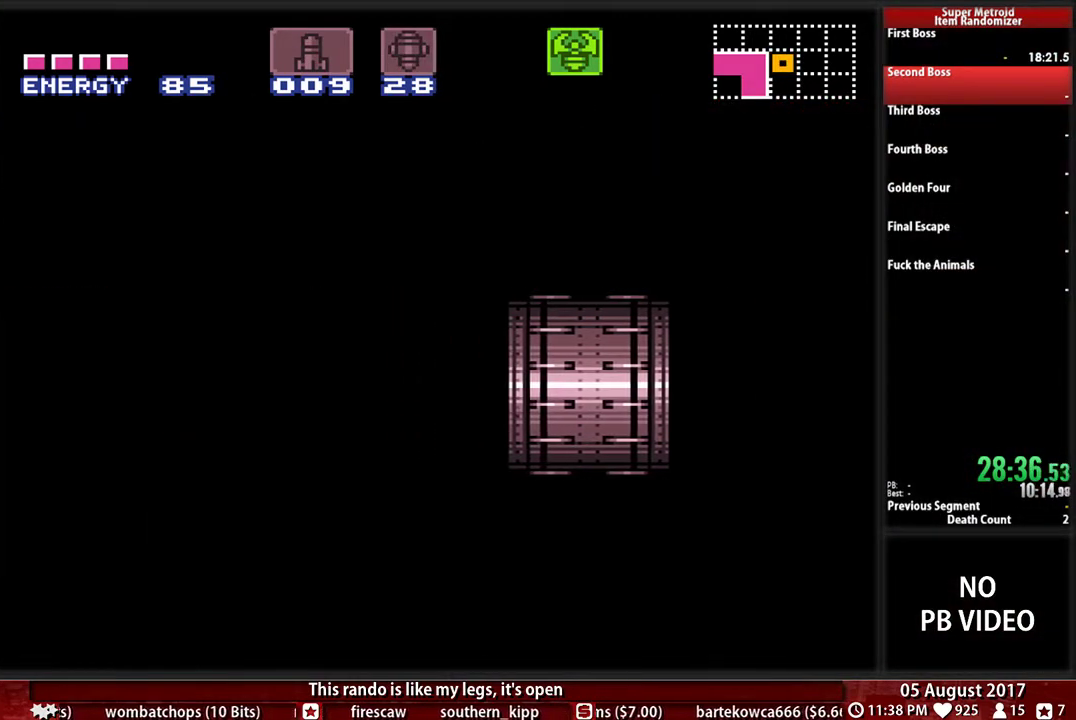
{"buttons": ["B", "DPAD_LEFT"], "events": []}
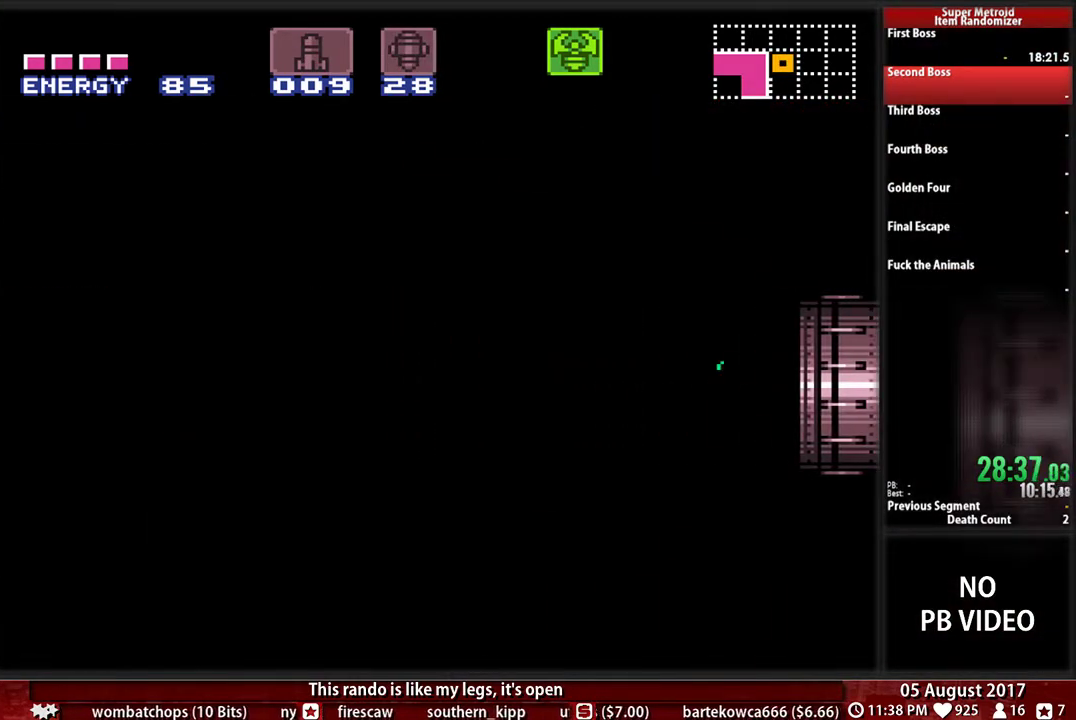
{"buttons": ["B", "DPAD_LEFT"], "events": []}
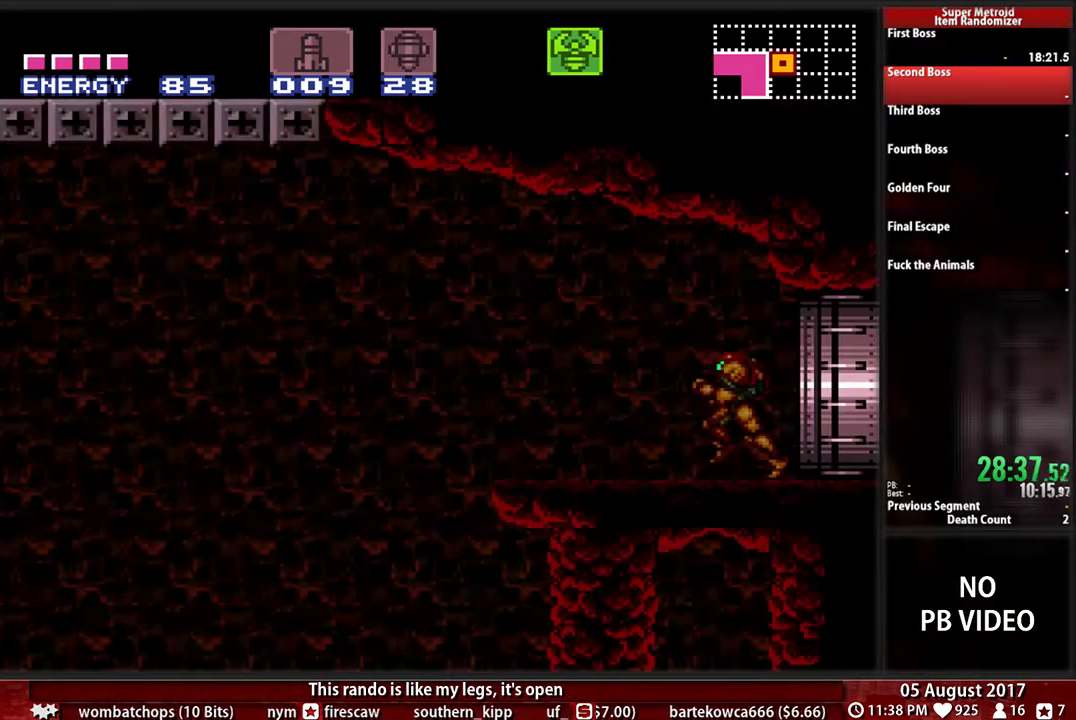
{"buttons": ["A", "DPAD_LEFT"], "events": [[383, "A", "down"], [433, "B", "up"]]}